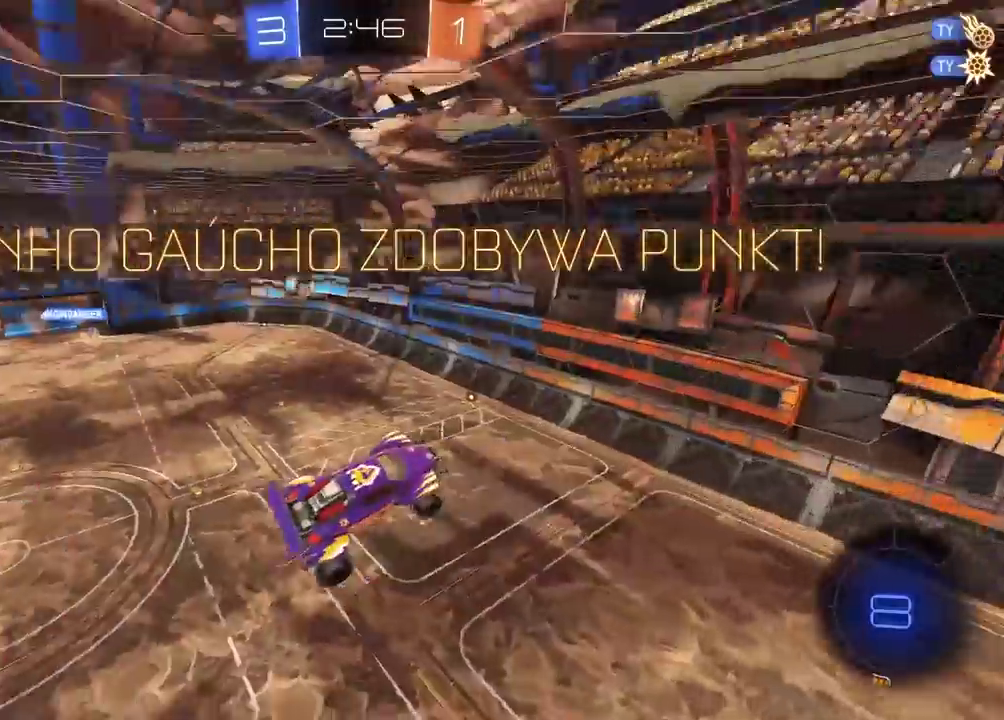
Gameplay with a controller (PlayStation layout); each line is a JSON object with the inputs held at the frame after it. "events" lists button and stick changes between this image and that frame as [ms after this image, input, new state], when the widget could be followed in between. Not read: R1.
{"buttons": [], "left_stick": "center", "right_stick": "center"}
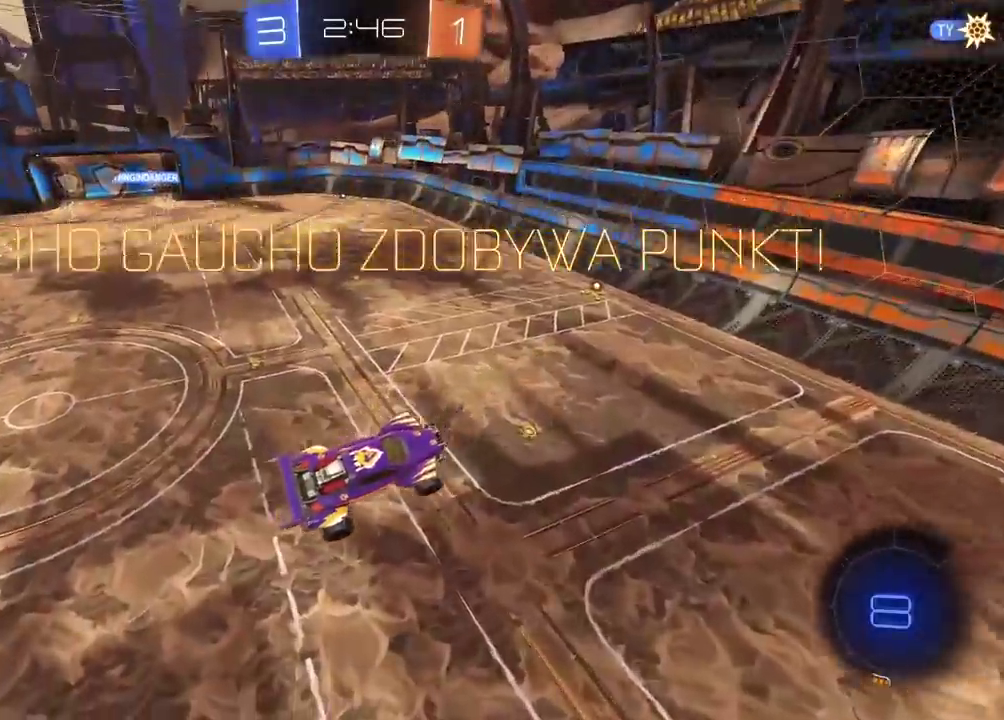
{"buttons": [], "left_stick": "center", "right_stick": "center", "events": [[17, "CROSS", "down"], [117, "CROSS", "up"], [183, "CROSS", "down"], [300, "CROSS", "up"], [367, "CROSS", "down"], [483, "CROSS", "up"]]}
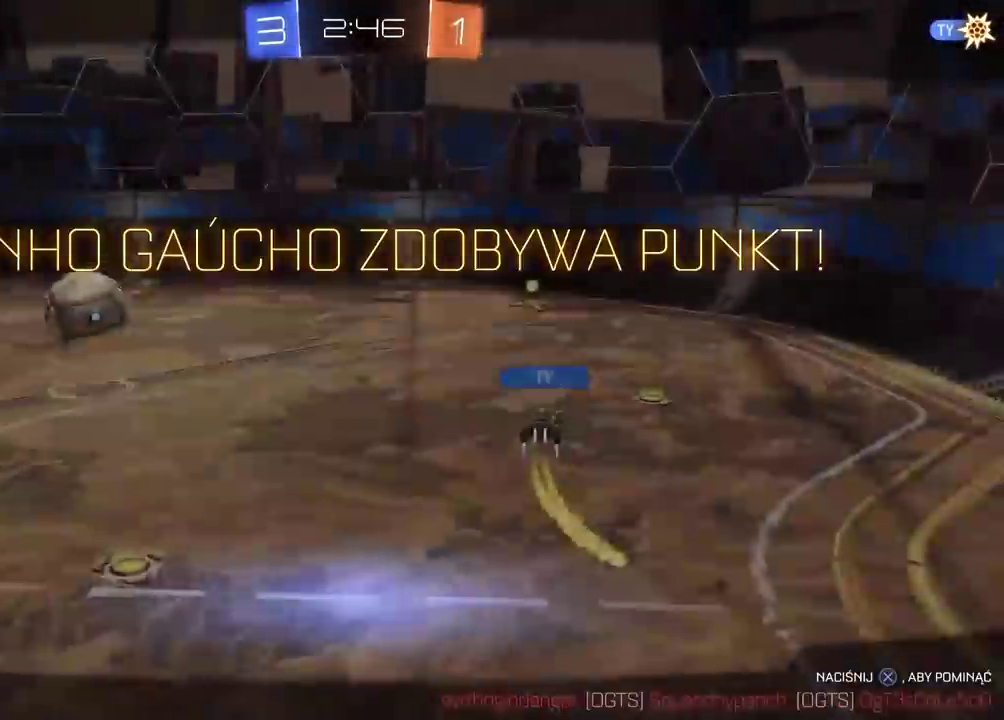
{"buttons": ["CROSS"], "left_stick": "center", "right_stick": "center", "events": [[67, "CROSS", "down"], [183, "CROSS", "up"], [250, "CROSS", "down"], [367, "CROSS", "up"], [450, "CROSS", "down"]]}
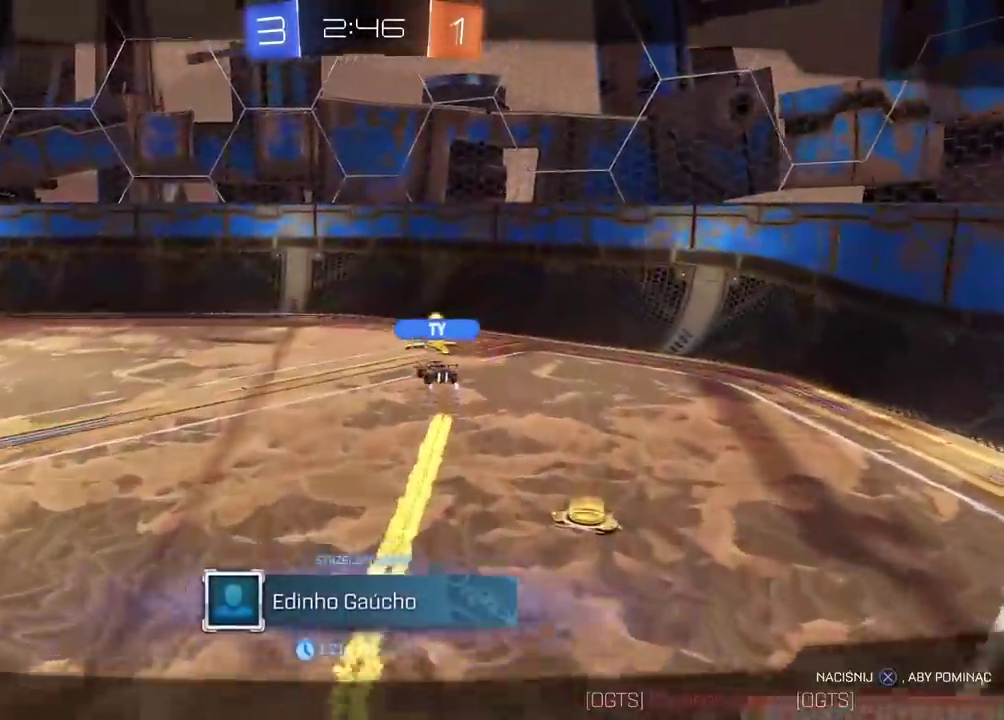
{"buttons": [], "left_stick": "center", "right_stick": "center", "events": [[117, "CROSS", "up"]]}
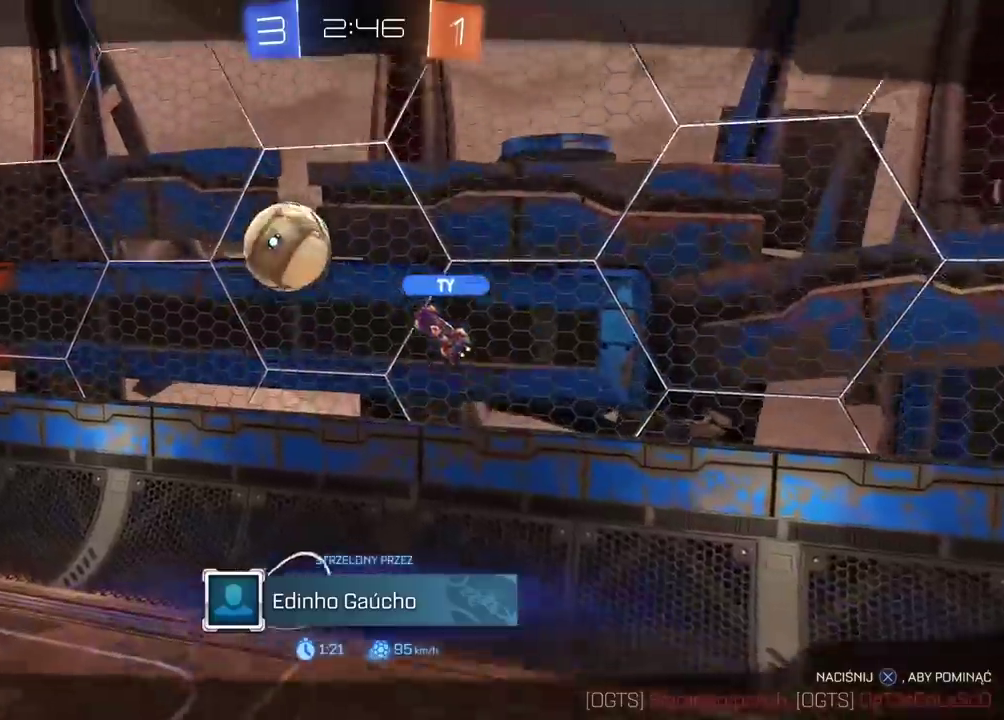
{"buttons": [], "left_stick": "center", "right_stick": "center", "events": []}
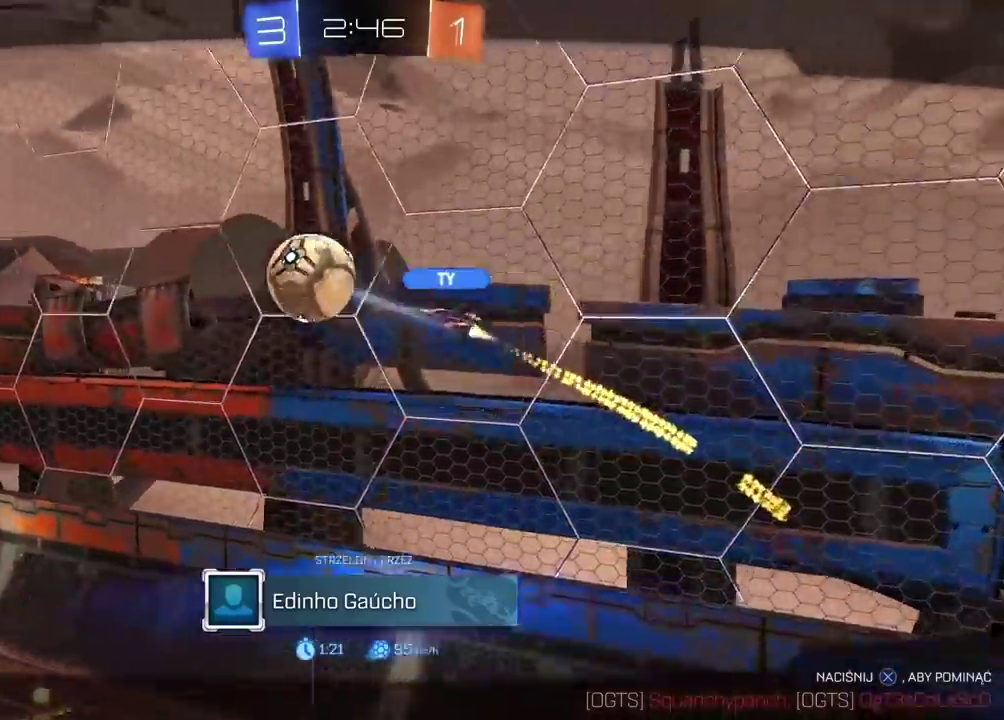
{"buttons": [], "left_stick": "center", "right_stick": "center", "events": []}
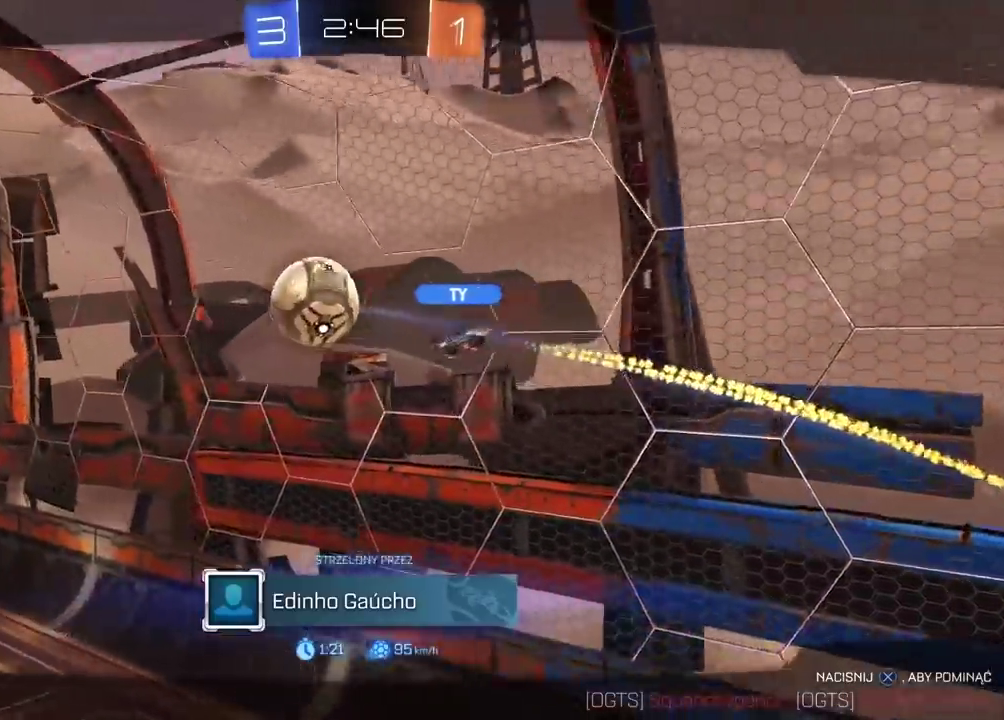
{"buttons": [], "left_stick": "center", "right_stick": "center", "events": []}
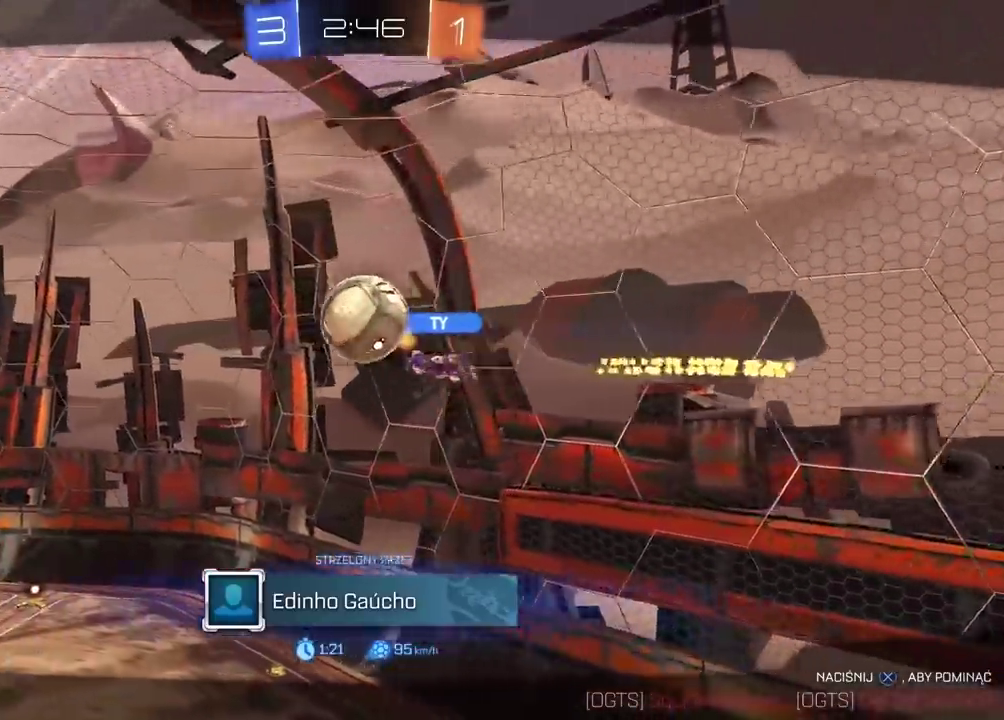
{"buttons": [], "left_stick": "center", "right_stick": "center", "events": []}
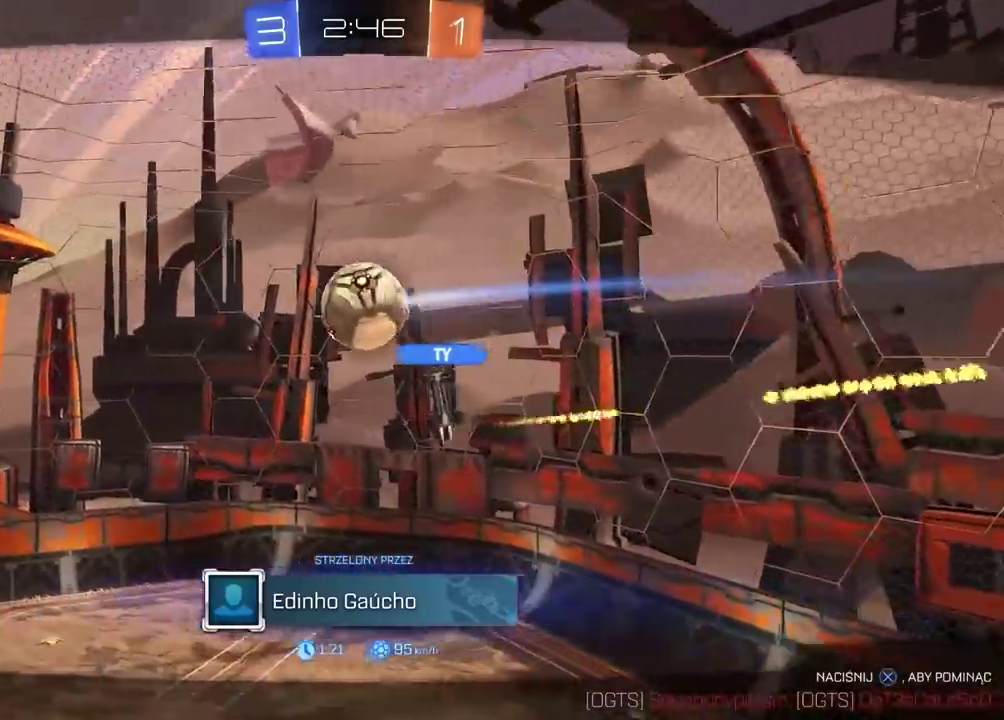
{"buttons": ["R2"], "left_stick": "center", "right_stick": "center", "events": [[400, "R2", "down"], [450, "left_stick", "down-left"], [500, "left_stick", "center"]]}
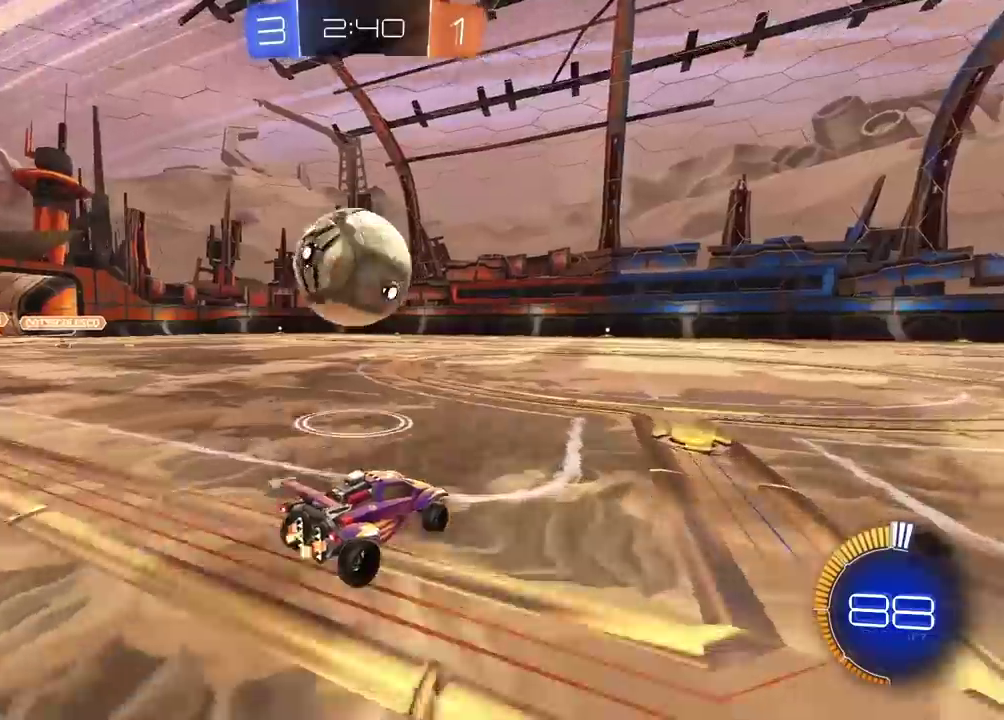
{"buttons": ["R2"], "left_stick": "left", "right_stick": "center"}
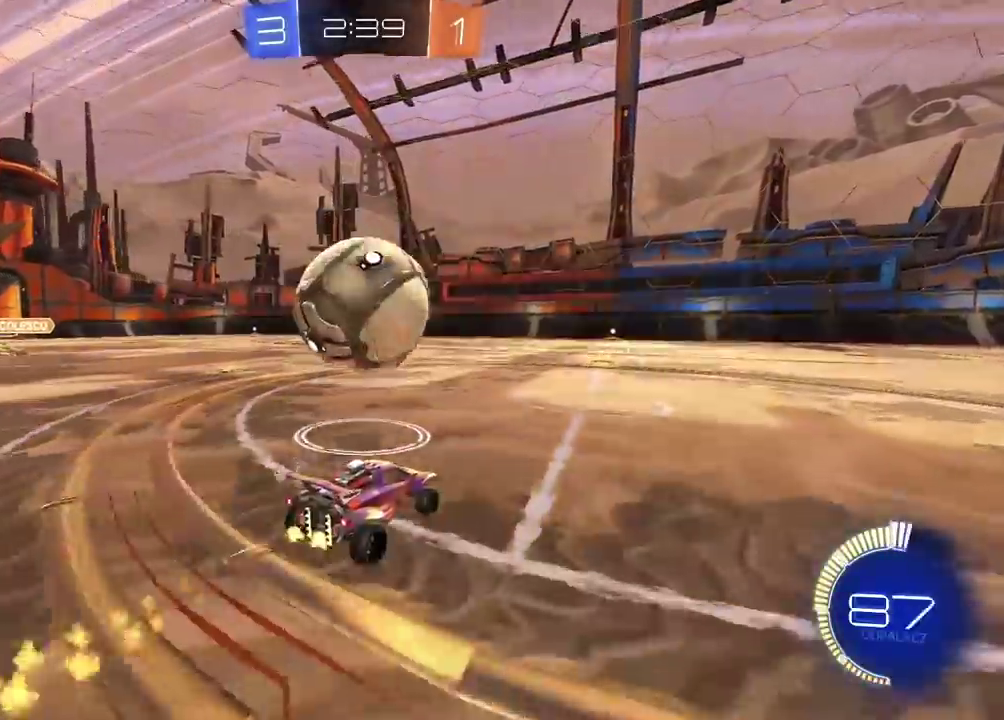
{"buttons": ["CIRCLE", "R2"], "left_stick": "left", "right_stick": "center", "events": [[33, "left_stick", "center"], [100, "CIRCLE", "down"], [233, "left_stick", "left"], [400, "left_stick", "center"], [483, "left_stick", "left"]]}
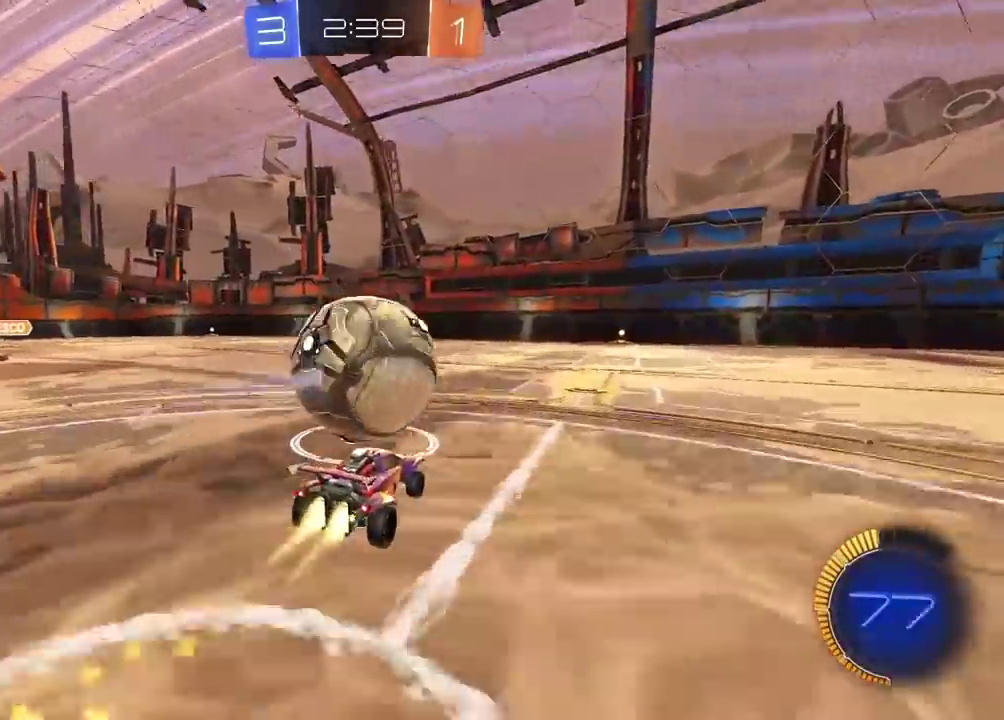
{"buttons": ["CIRCLE", "R2"], "left_stick": "center", "right_stick": "center", "events": [[33, "CIRCLE", "up"], [67, "left_stick", "center"], [133, "left_stick", "right"], [150, "CIRCLE", "down"], [417, "left_stick", "center"]]}
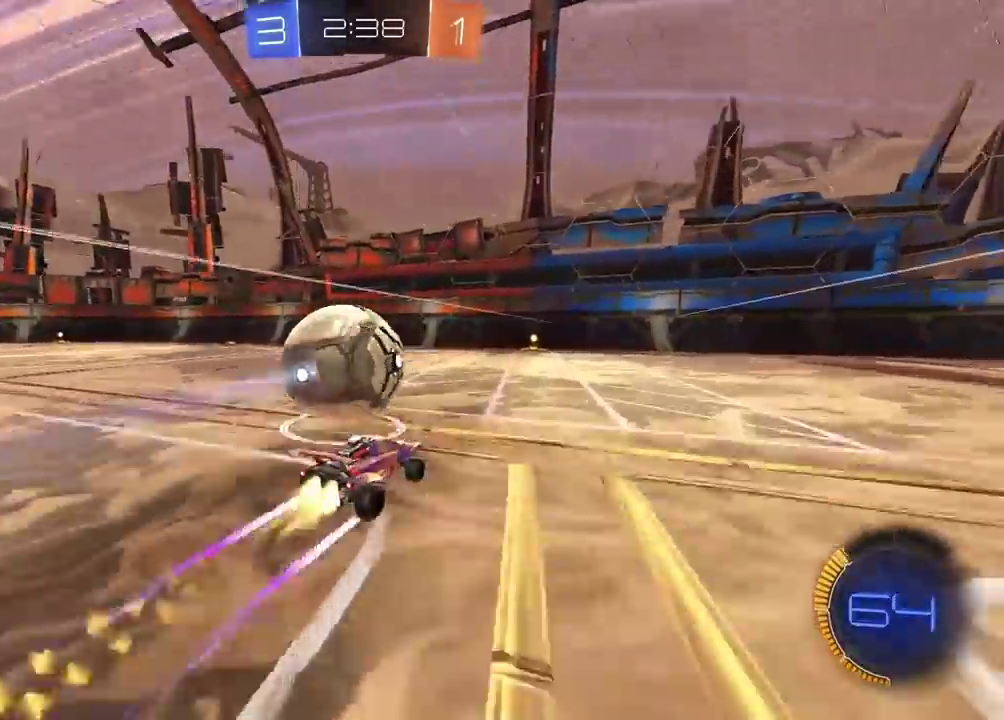
{"buttons": ["R2"], "left_stick": "center", "right_stick": "center", "events": [[200, "left_stick", "left"], [267, "CIRCLE", "up"], [283, "left_stick", "center"]]}